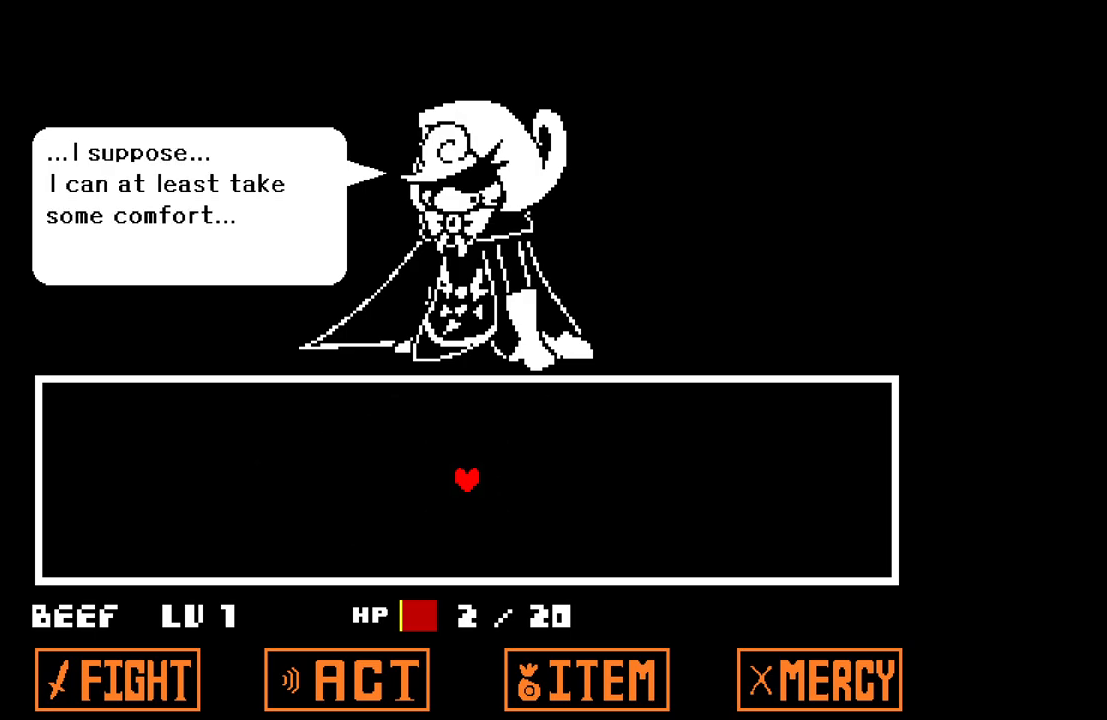
Gameplay with keyboard; each line is a JSON object with the keys held at the frame after it. "events" lists presses ("down") and releases ("up") of "c", "down", "left", "right", "up", "x" and "z" between this image and that frame as [ms after this image, input, new state], when the widget could be followed in between. No other keys are recorded. Mouse input is not recorded.
{"keys": [], "events": [[83, "z", "down"], [267, "z", "up"]]}
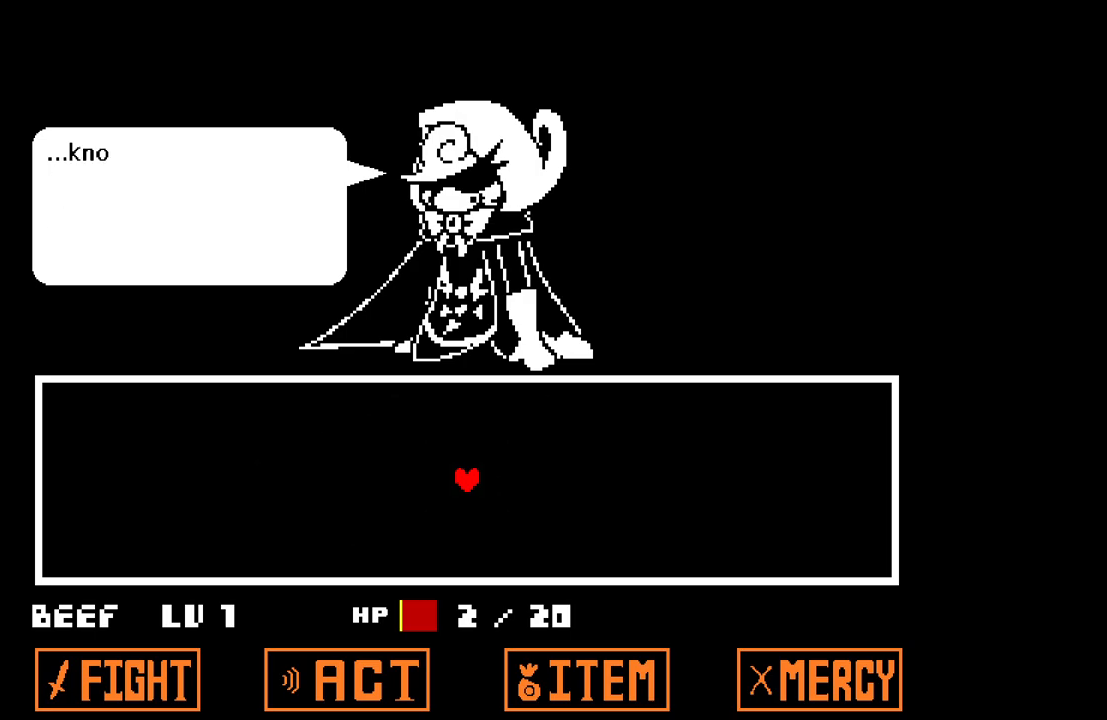
{"keys": [], "events": []}
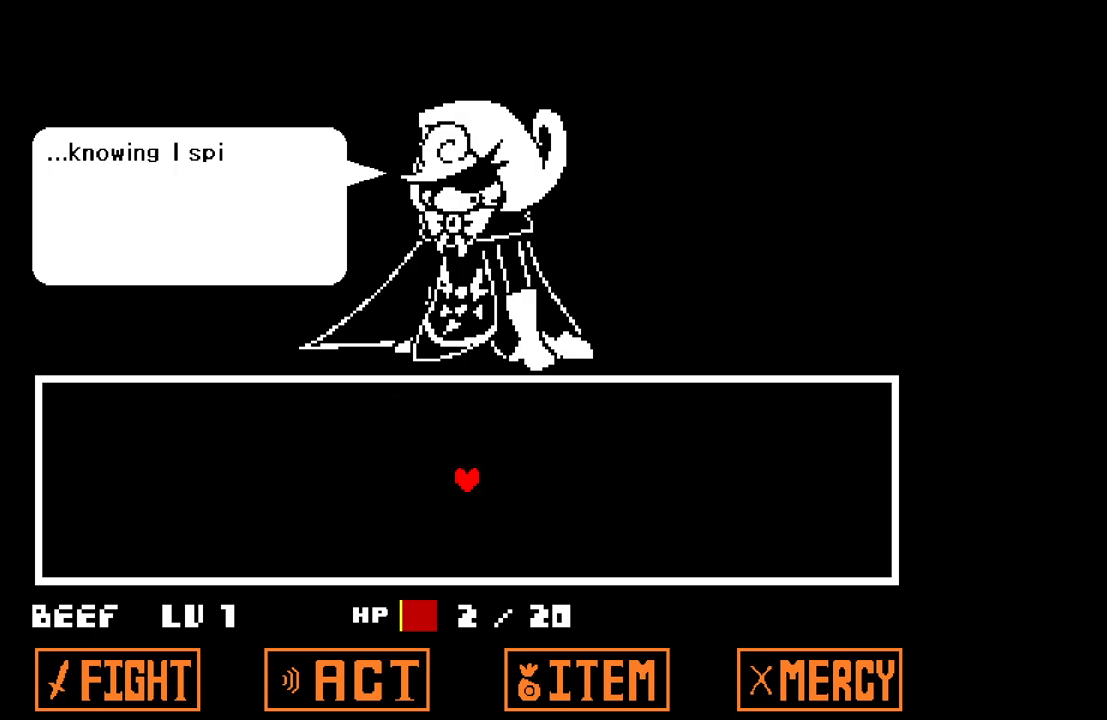
{"keys": [], "events": []}
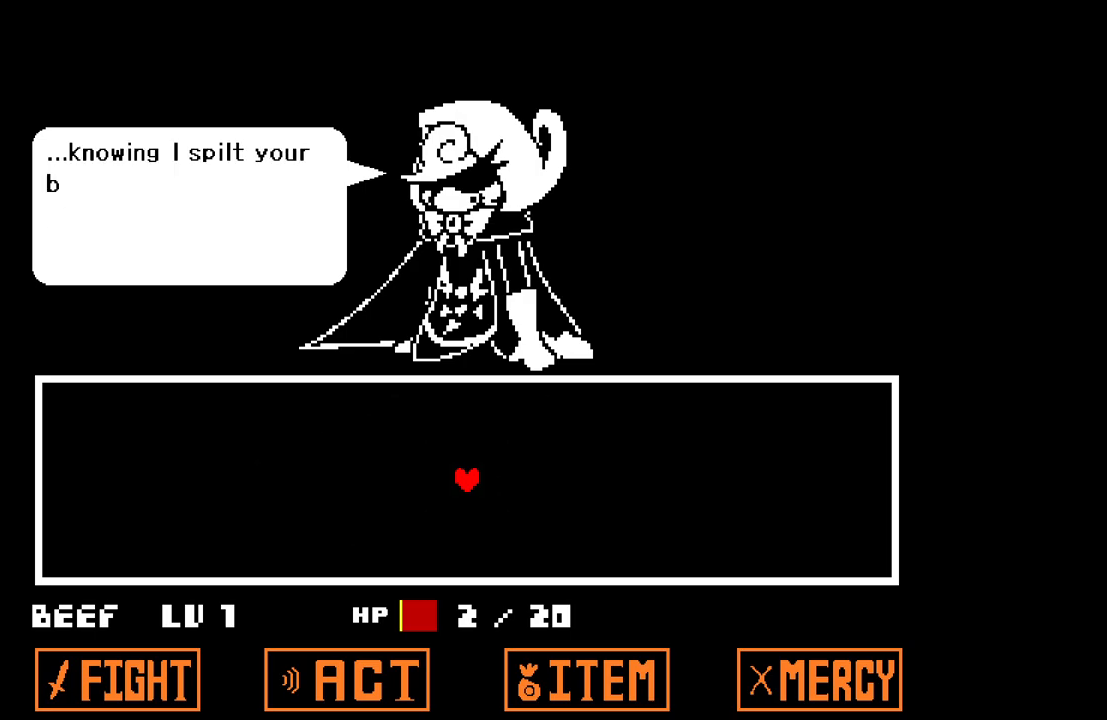
{"keys": [], "events": []}
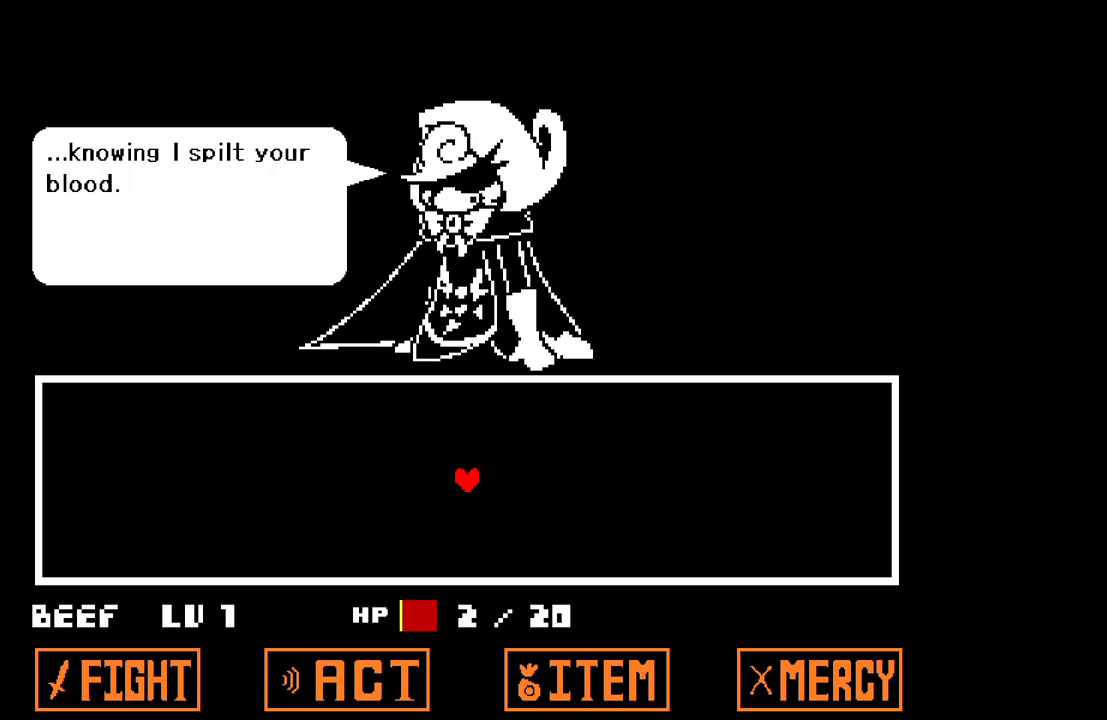
{"keys": [], "events": []}
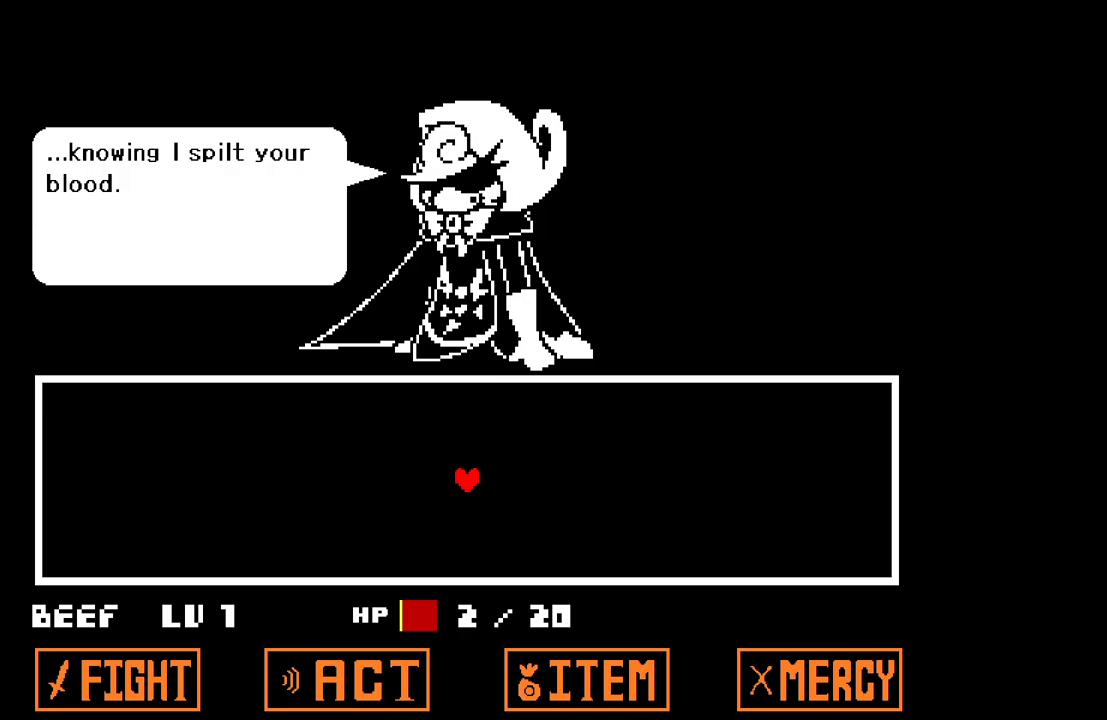
{"keys": [], "events": [[17, "z", "down"], [167, "z", "up"]]}
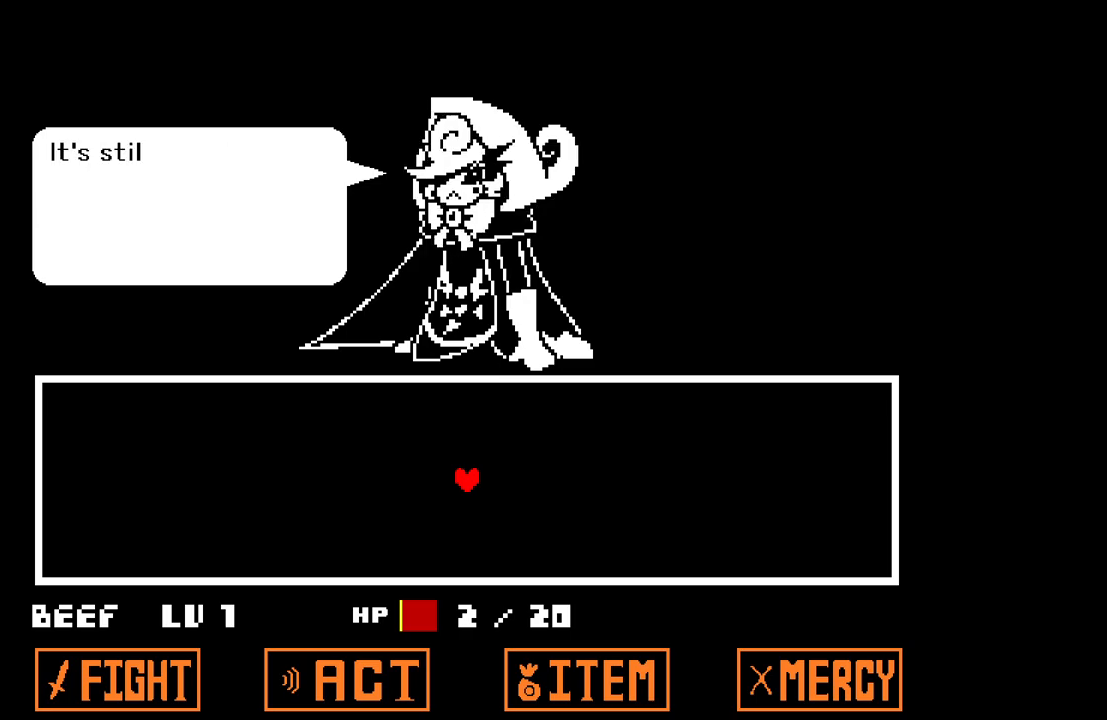
{"keys": [], "events": []}
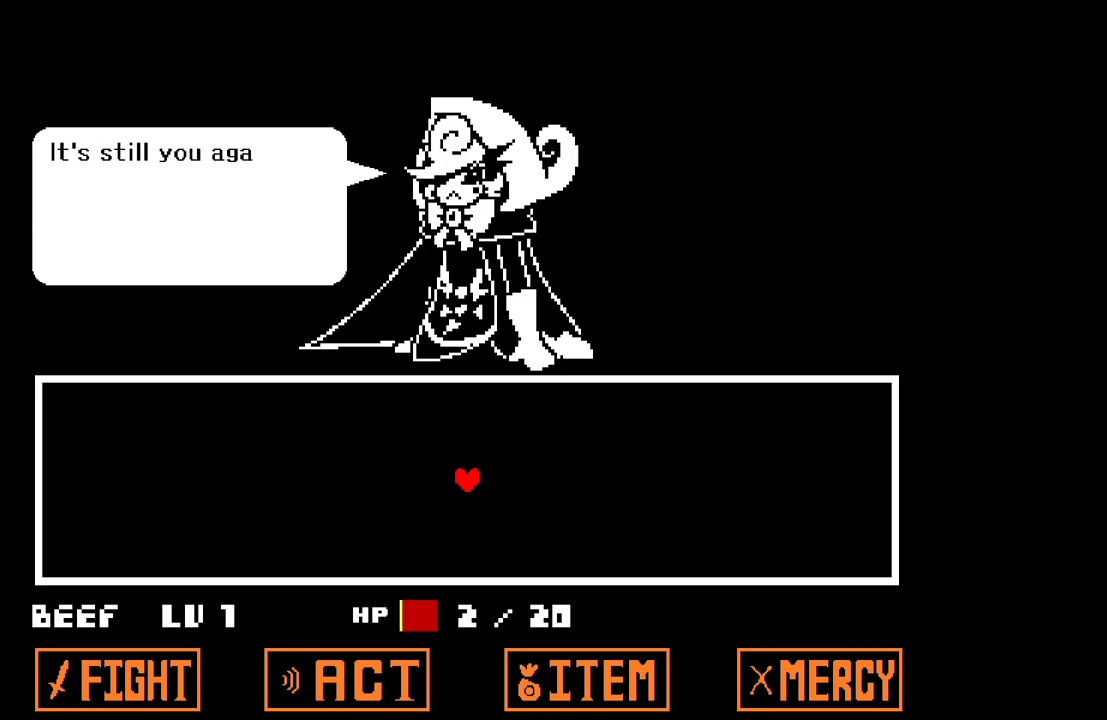
{"keys": [], "events": []}
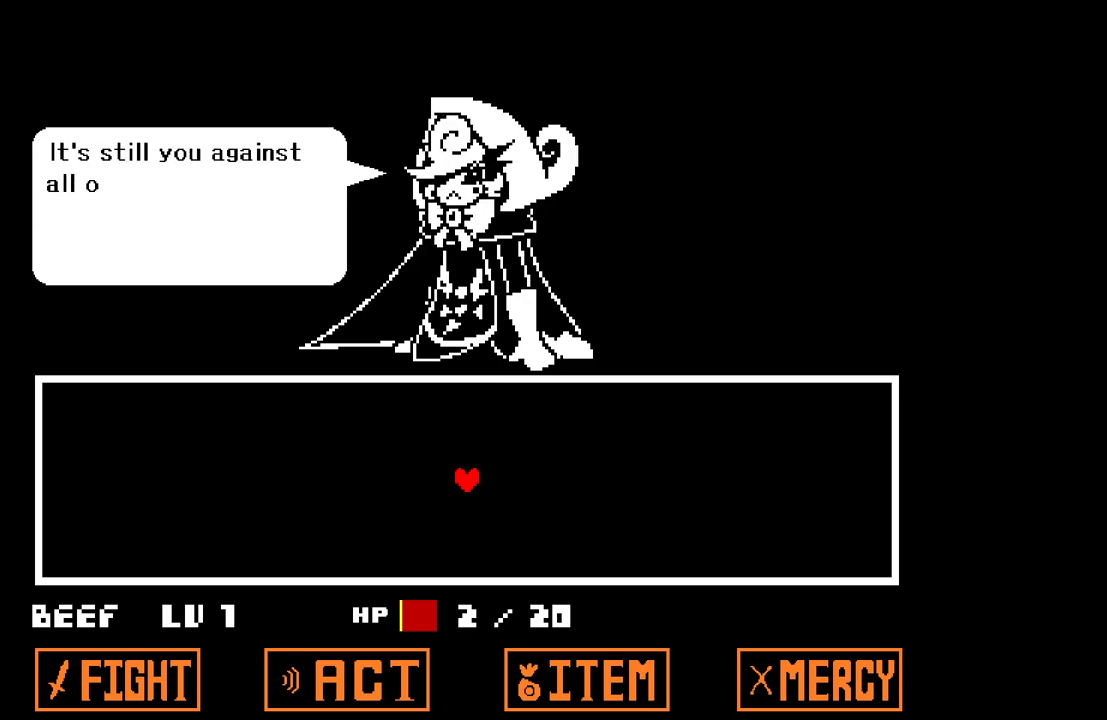
{"keys": [], "events": []}
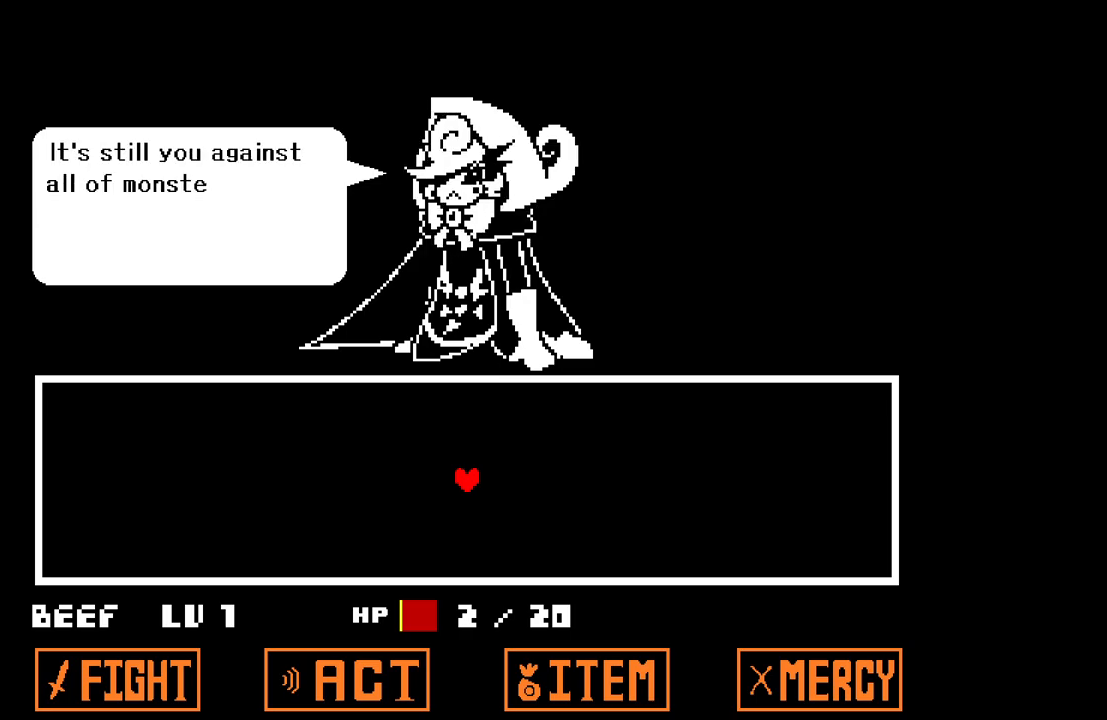
{"keys": [], "events": []}
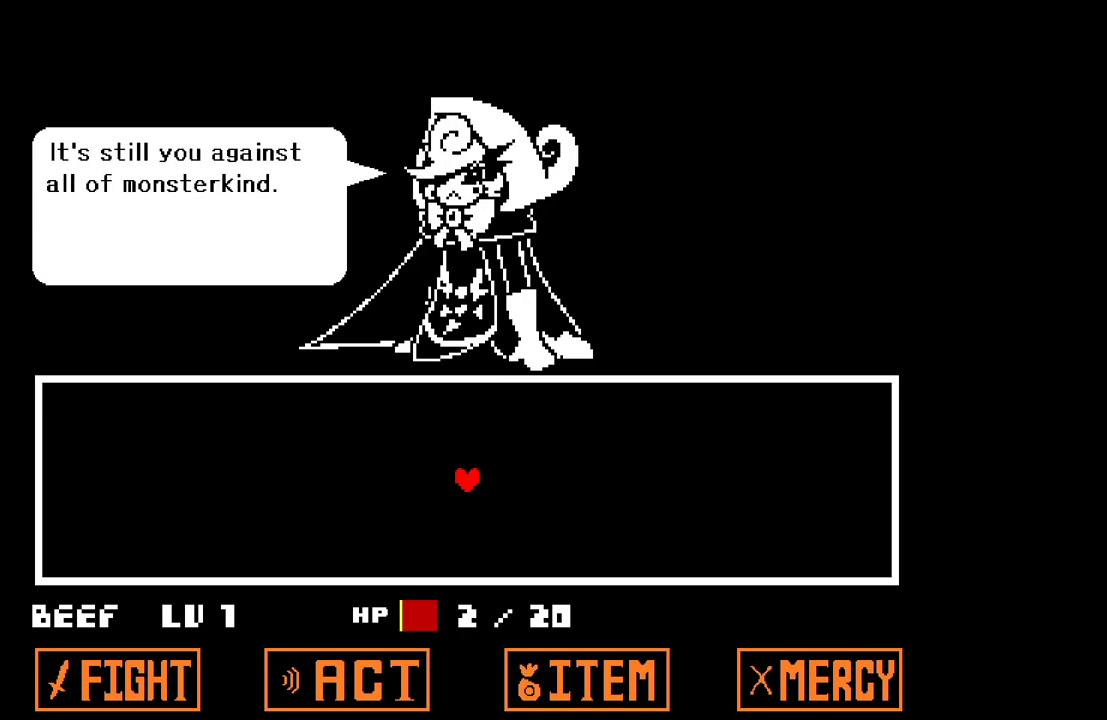
{"keys": [], "events": []}
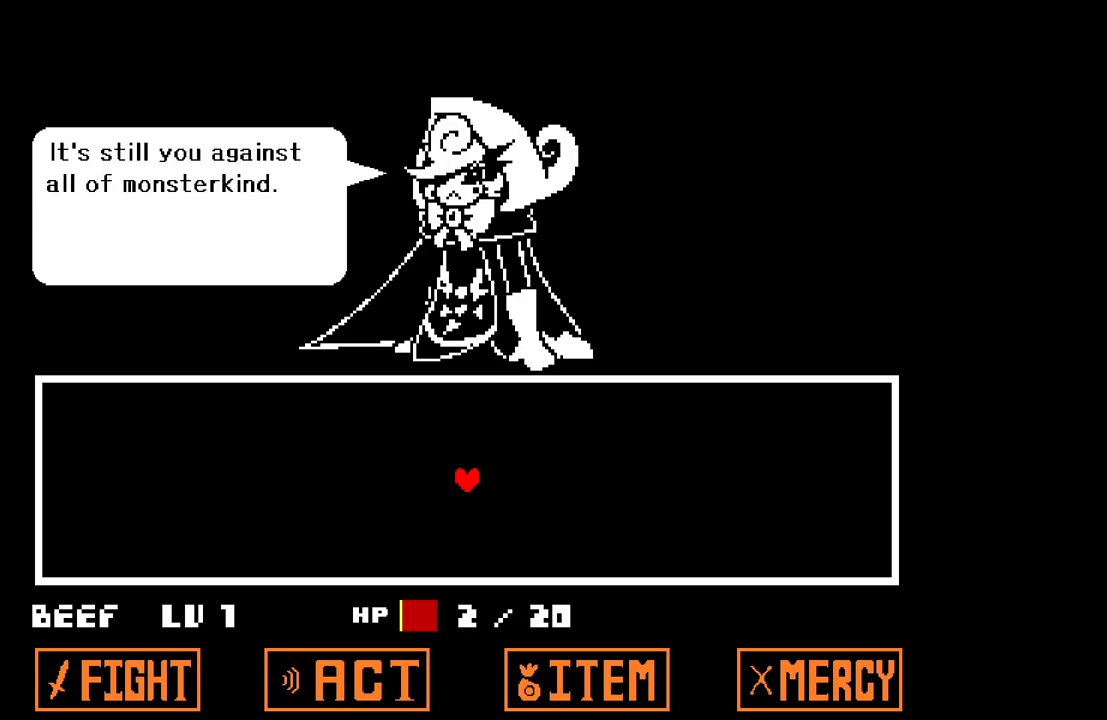
{"keys": [], "events": []}
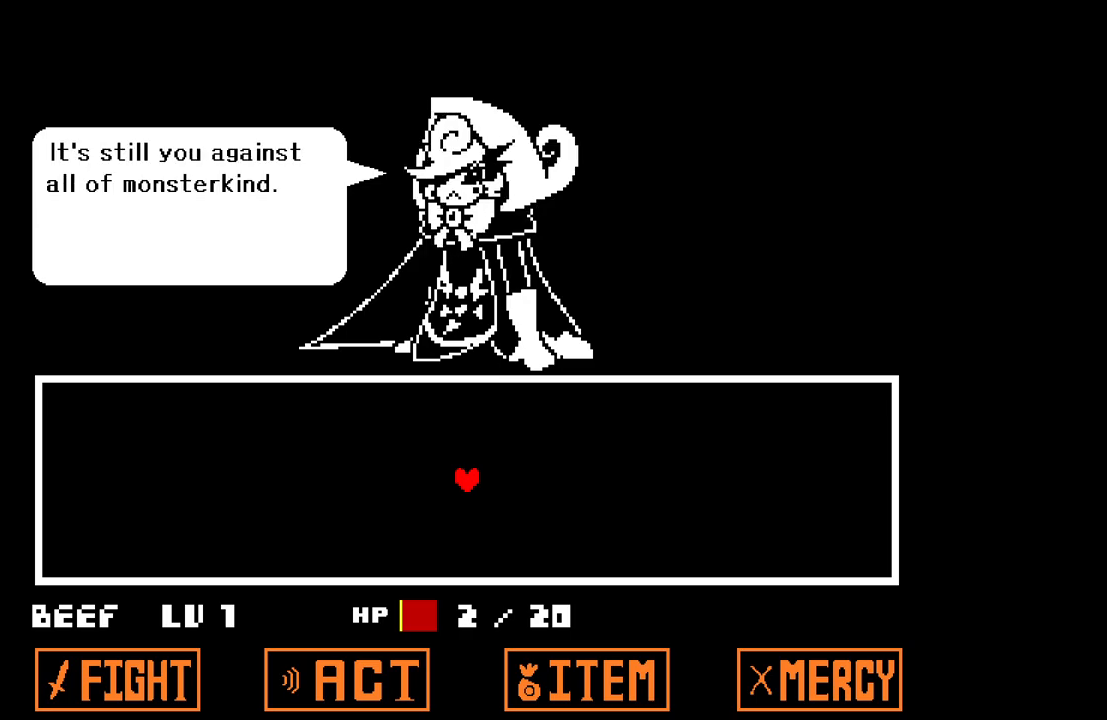
{"keys": [], "events": []}
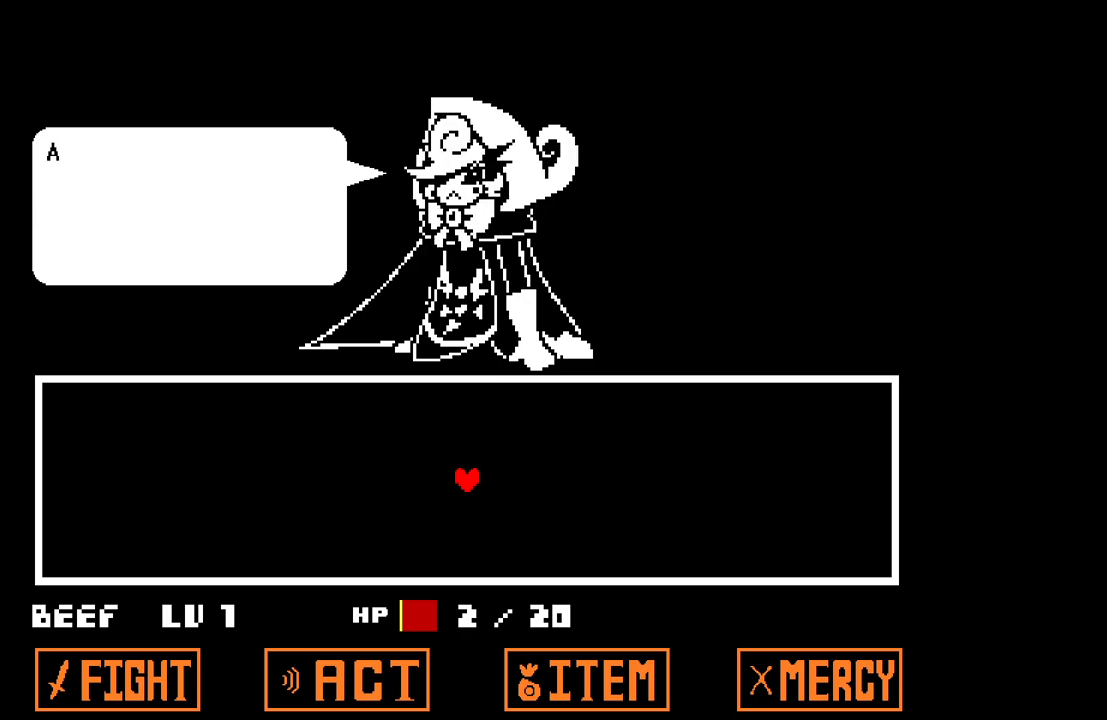
{"keys": [], "events": [[17, "z", "down"], [150, "z", "up"]]}
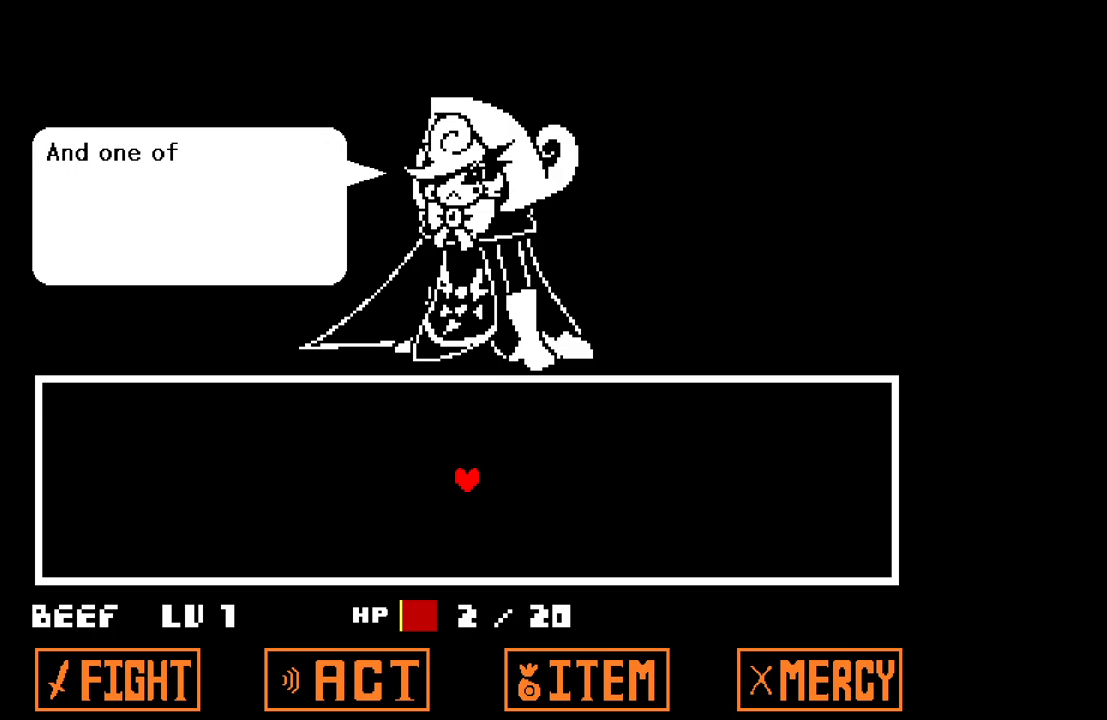
{"keys": [], "events": []}
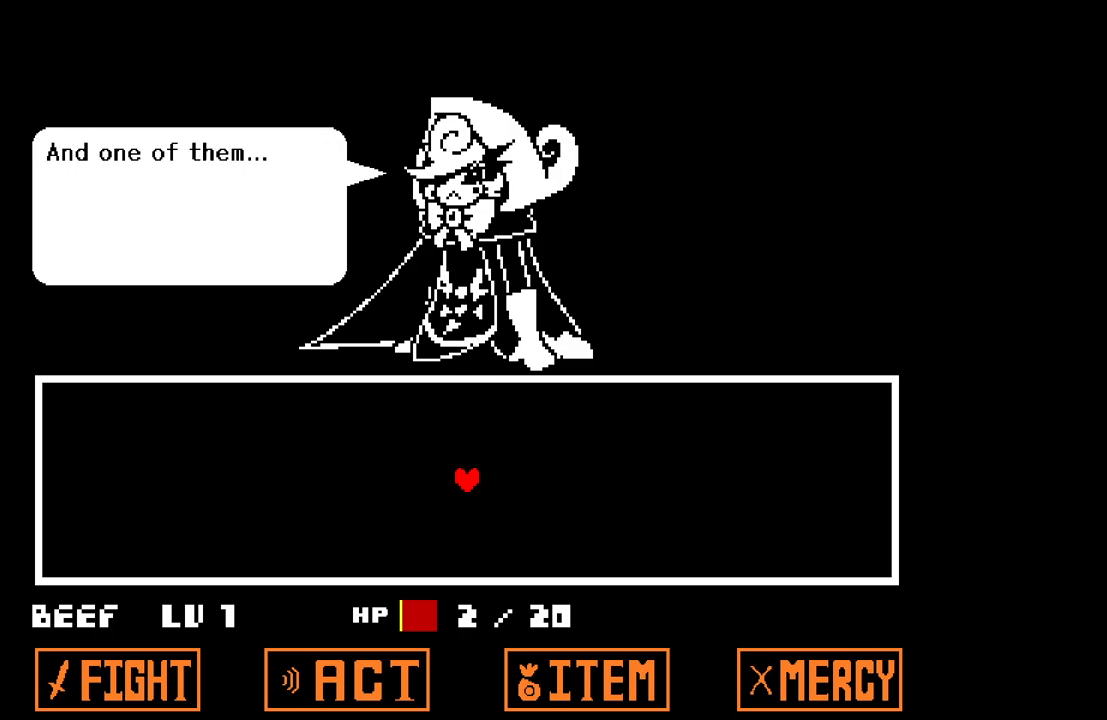
{"keys": [], "events": []}
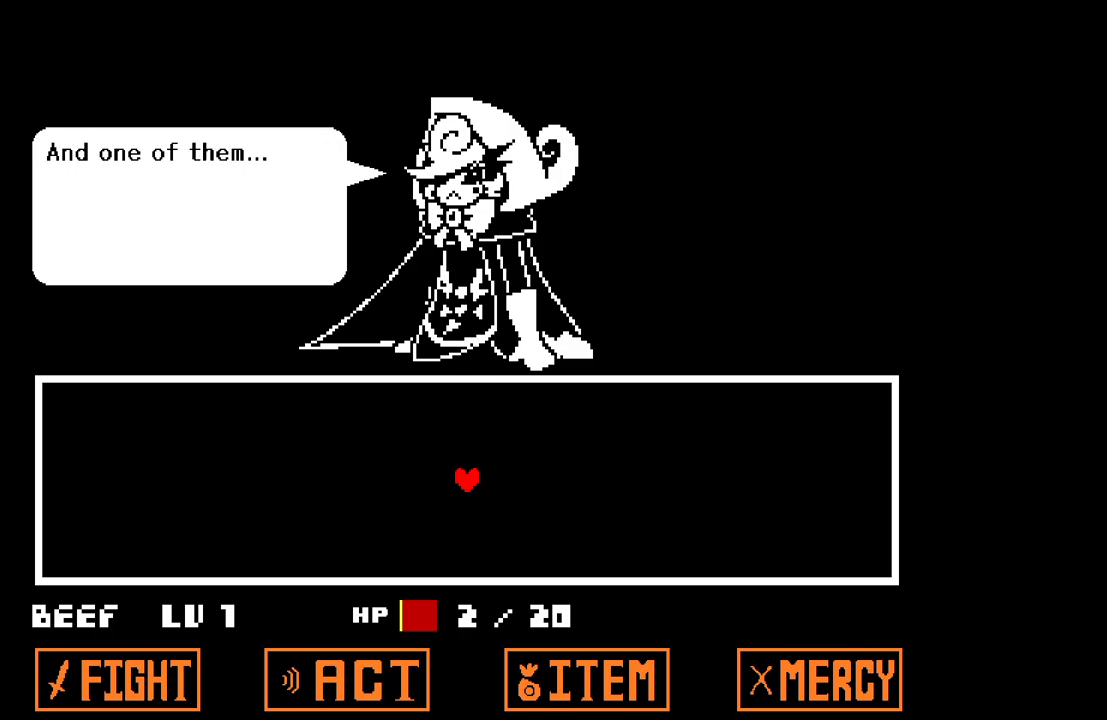
{"keys": [], "events": []}
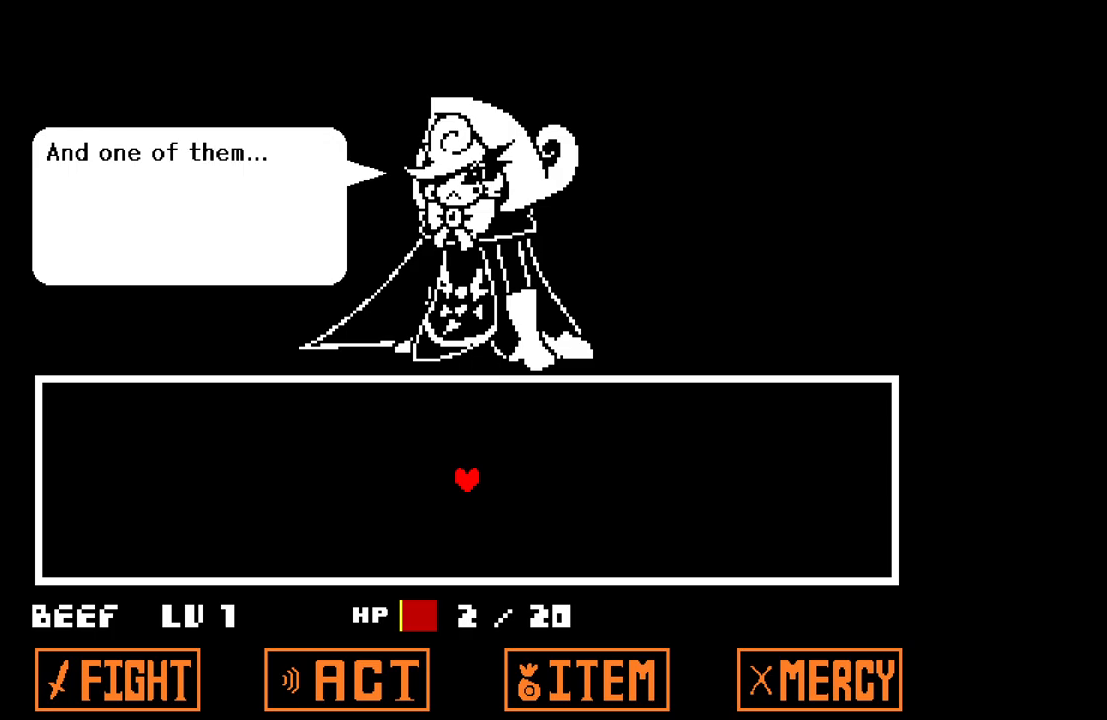
{"keys": [], "events": [[17, "z", "down"], [167, "z", "up"]]}
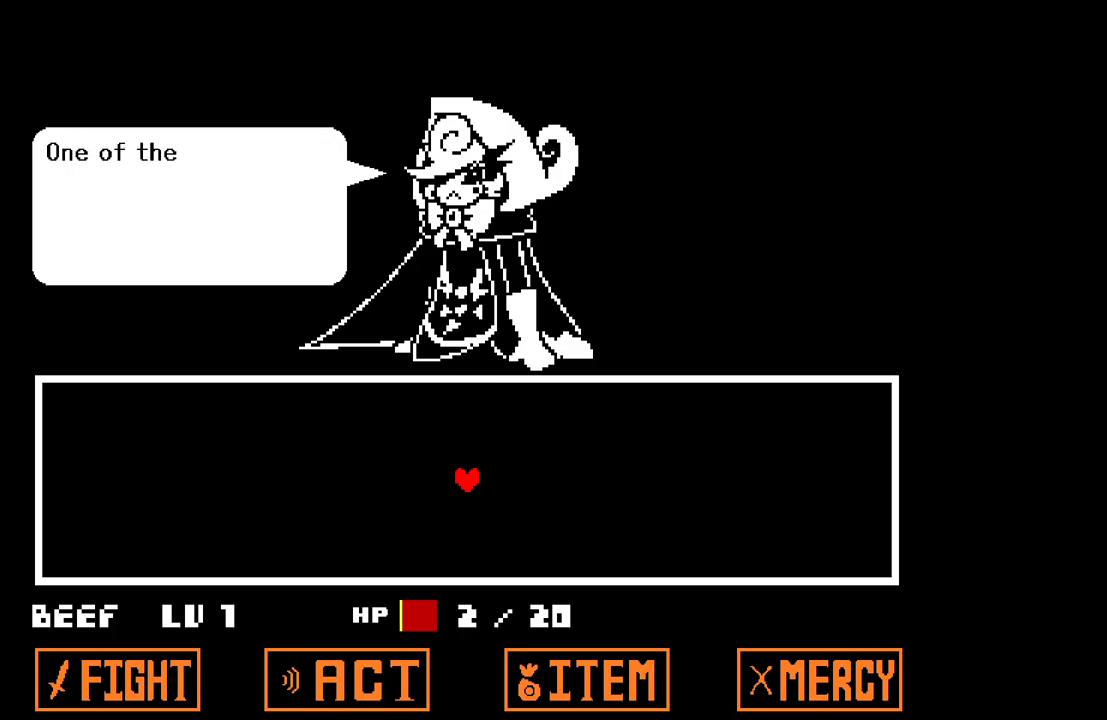
{"keys": [], "events": []}
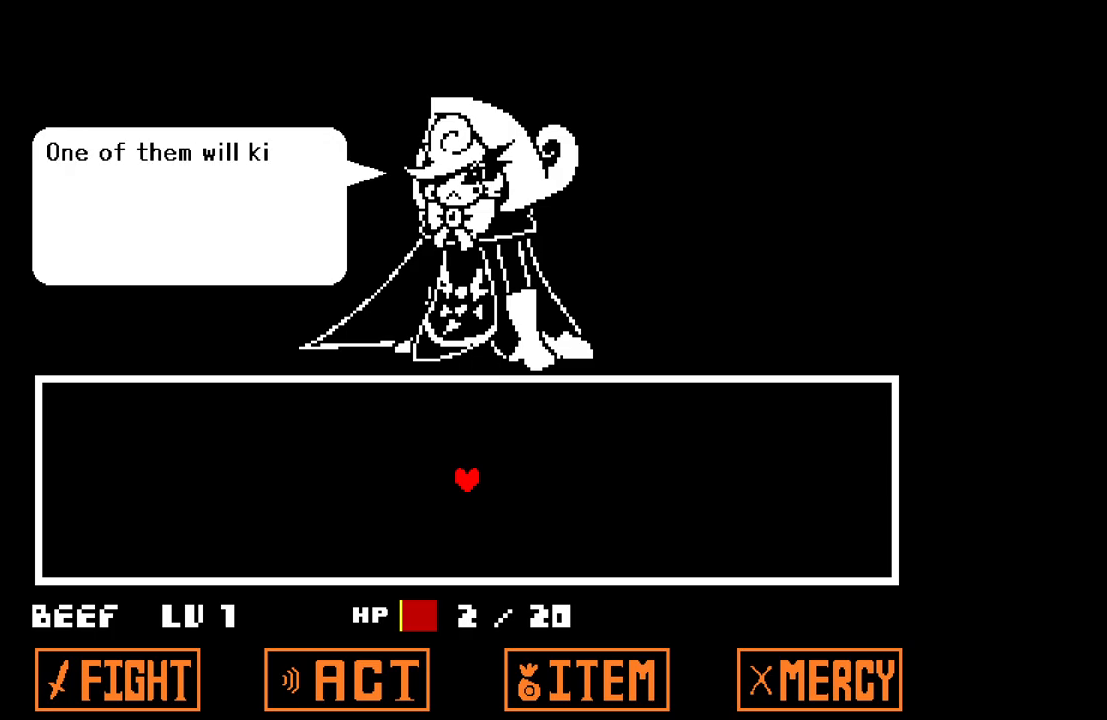
{"keys": [], "events": []}
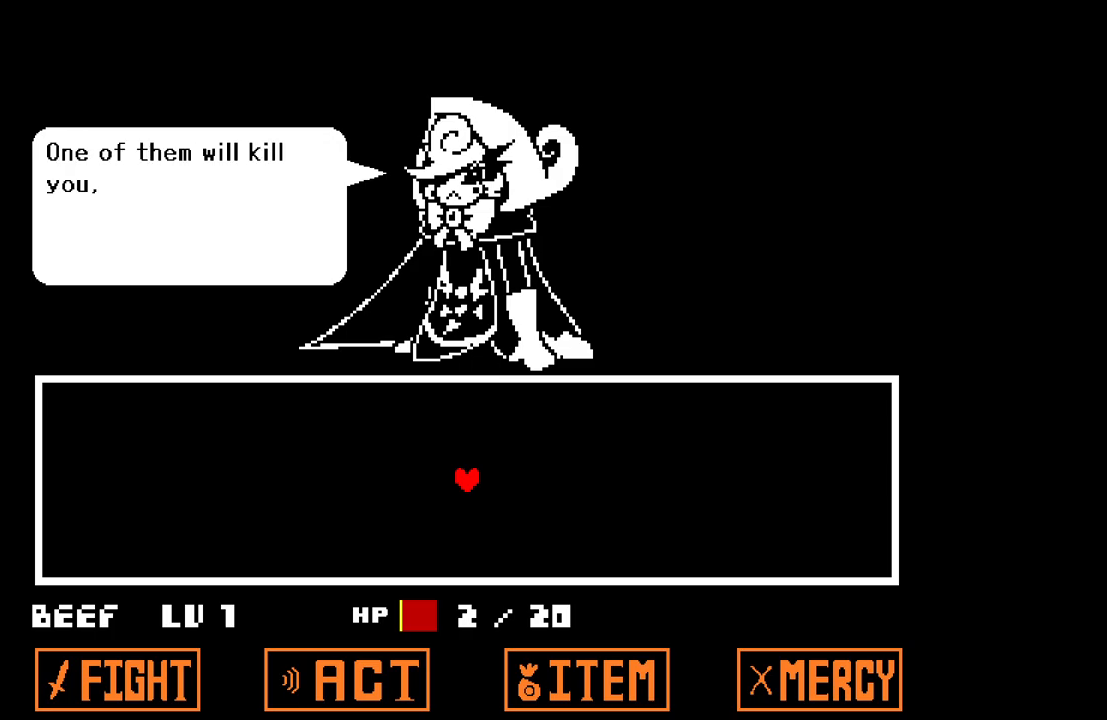
{"keys": ["z"], "events": [[483, "z", "down"]]}
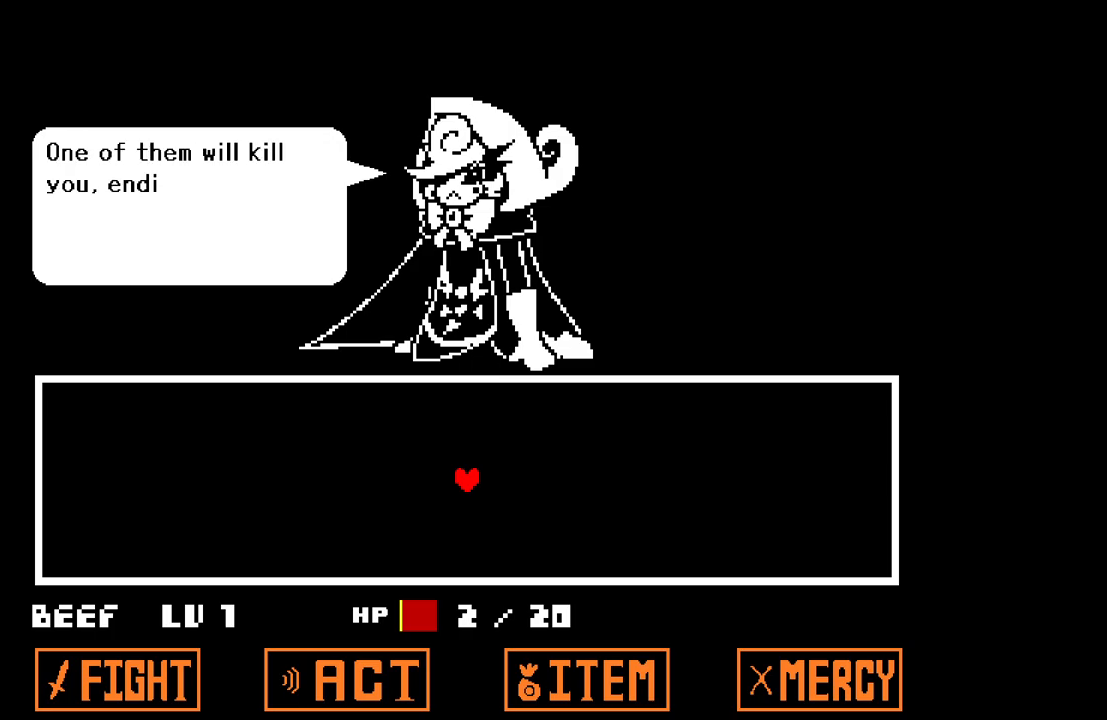
{"keys": [], "events": [[183, "z", "up"]]}
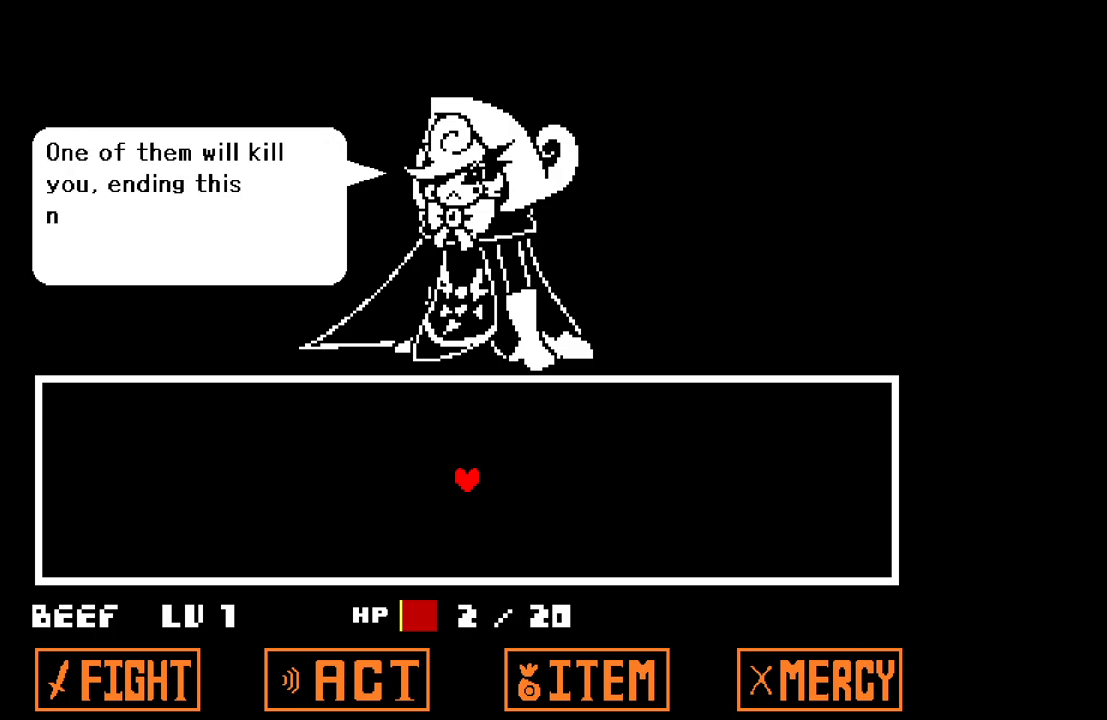
{"keys": [], "events": []}
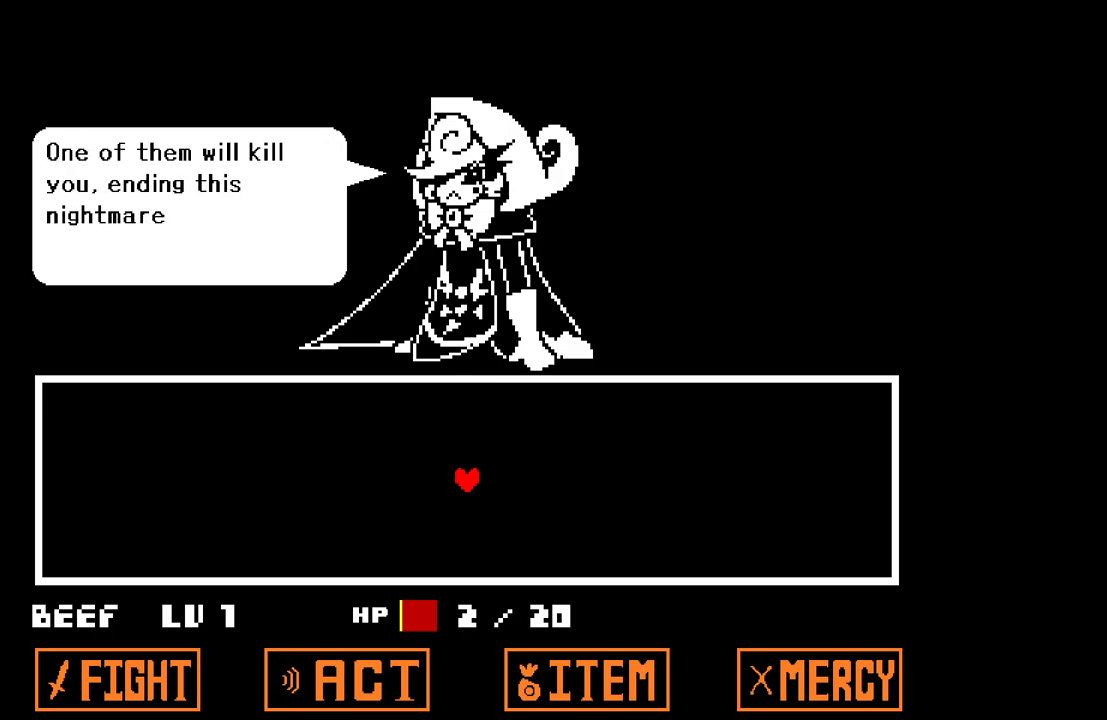
{"keys": [], "events": []}